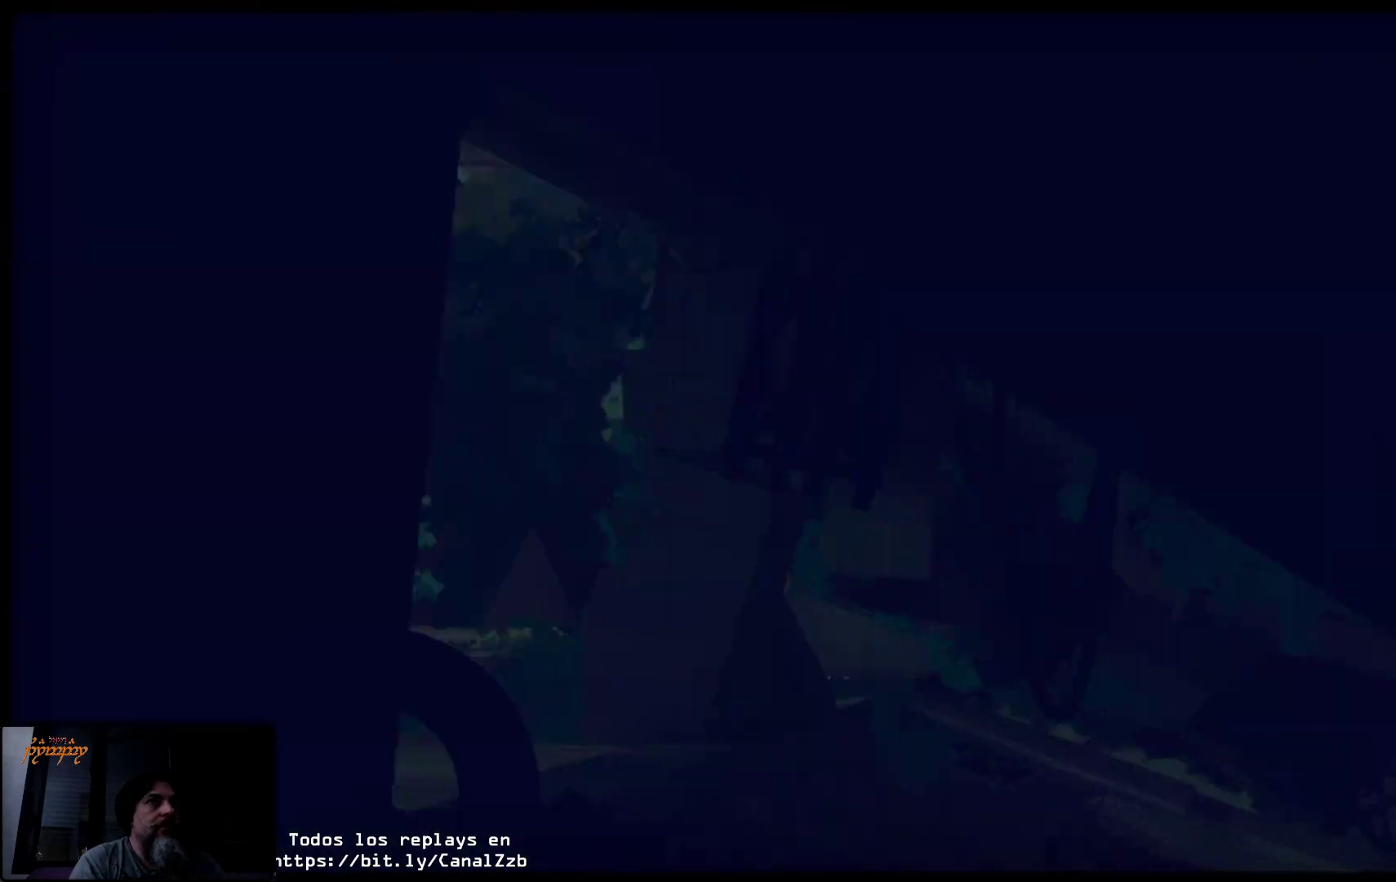
Gameplay with a controller (Xbox layout); each line is a JSON object with the inputs held at the frame after it. "events" lists button and stick changes between this image and that frame as [ms after this image, input, new state], when the widget could be followed in between.
{"buttons": [], "left_stick": "center", "right_stick": "center", "events": [[500, "left_stick", "center"]]}
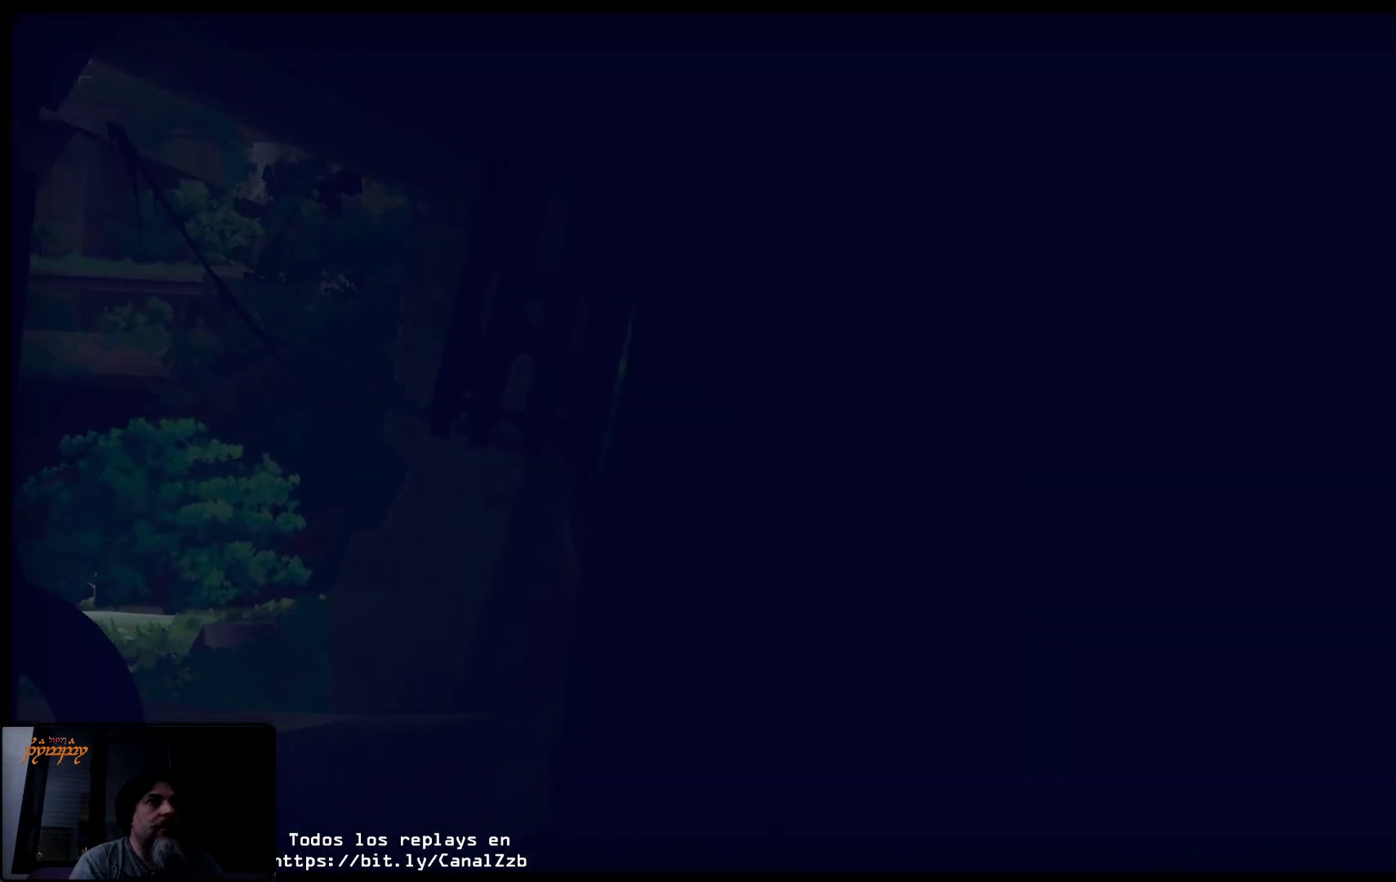
{"buttons": [], "left_stick": "center", "right_stick": "center", "events": [[50, "START", "down"], [200, "START", "up"]]}
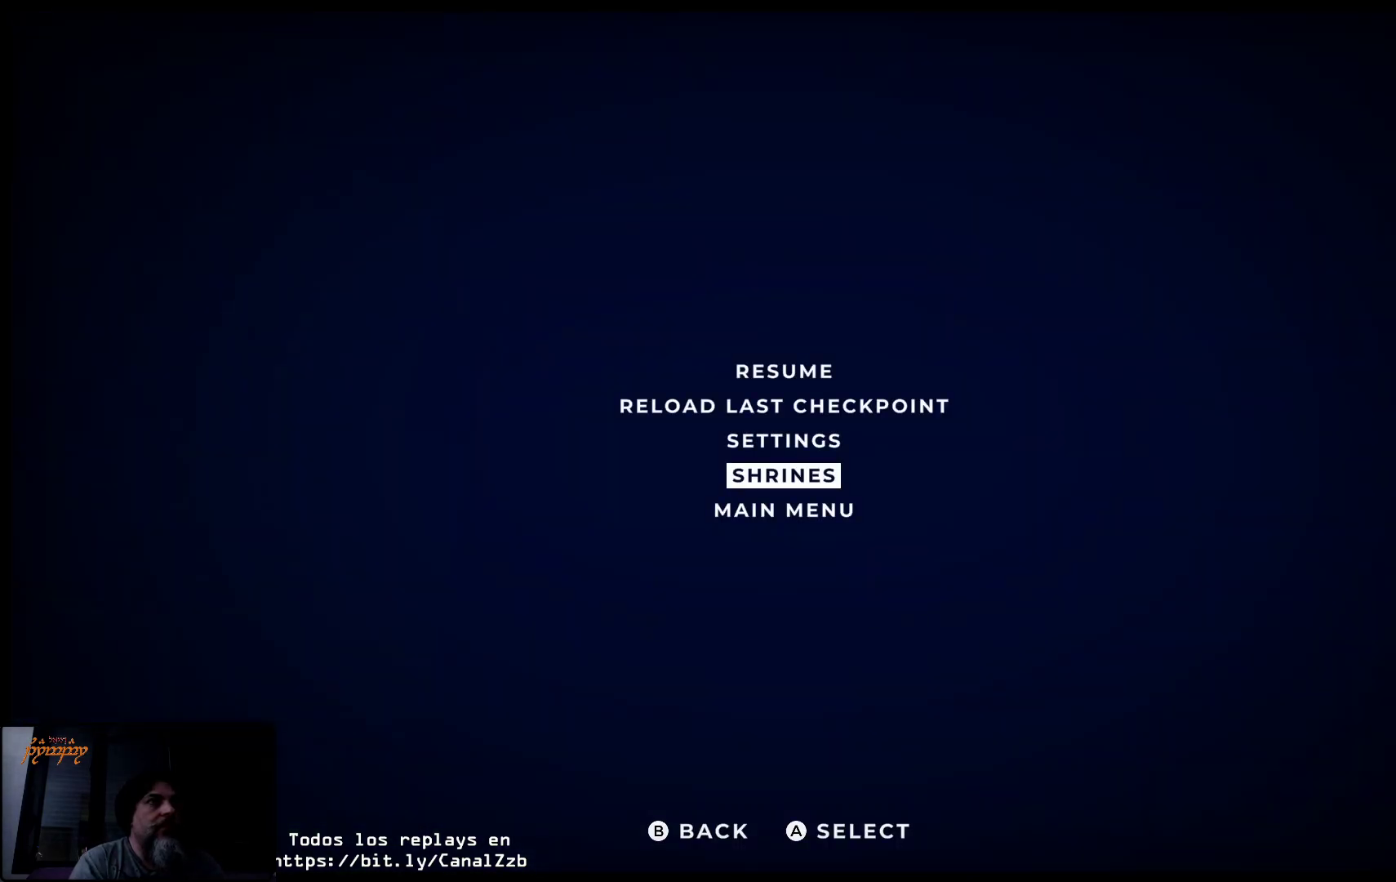
{"buttons": [], "left_stick": "center", "right_stick": "center", "events": []}
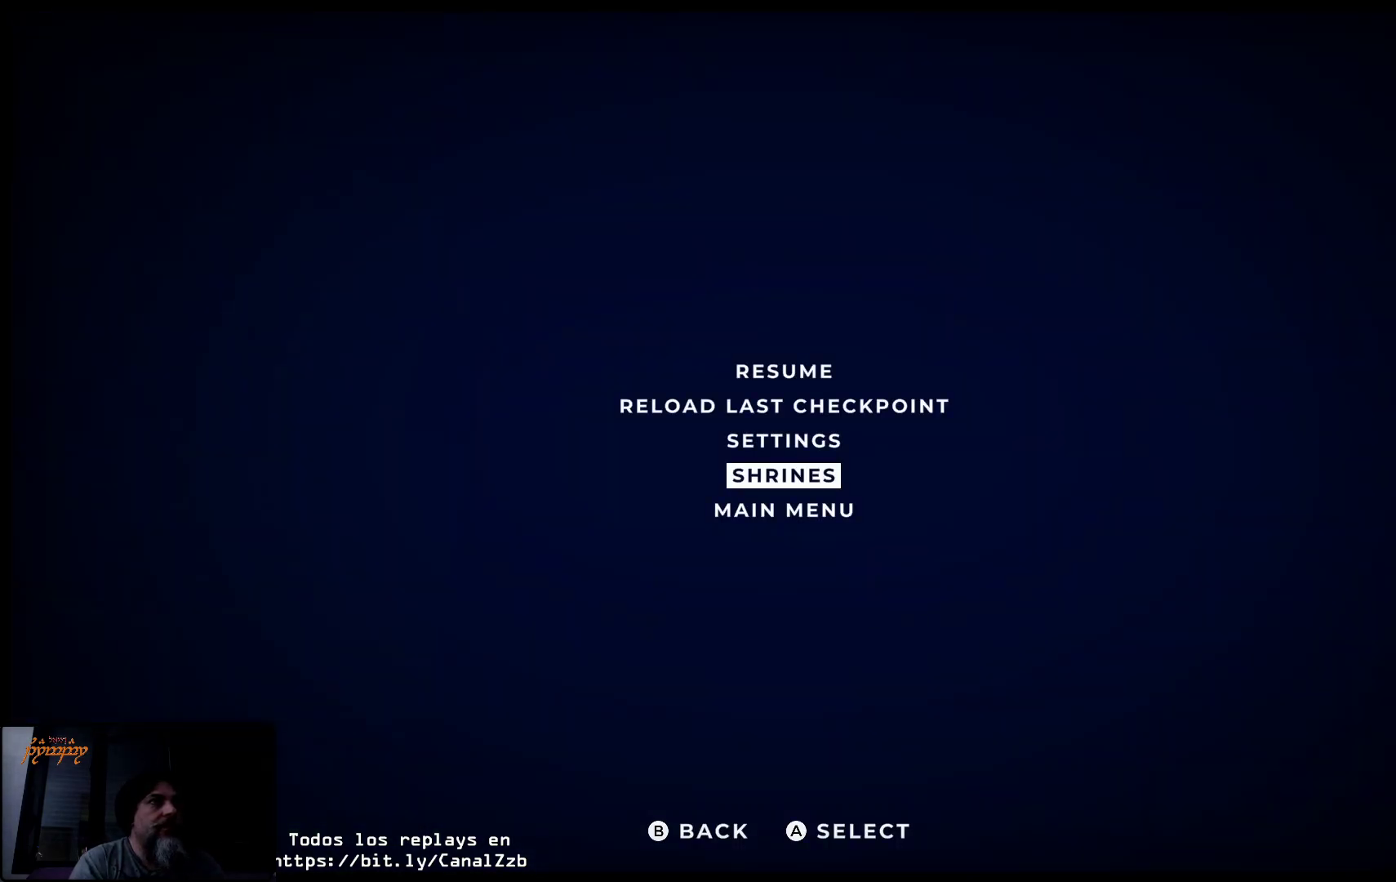
{"buttons": [], "left_stick": "center", "right_stick": "center", "events": [[67, "A", "down"], [183, "A", "up"]]}
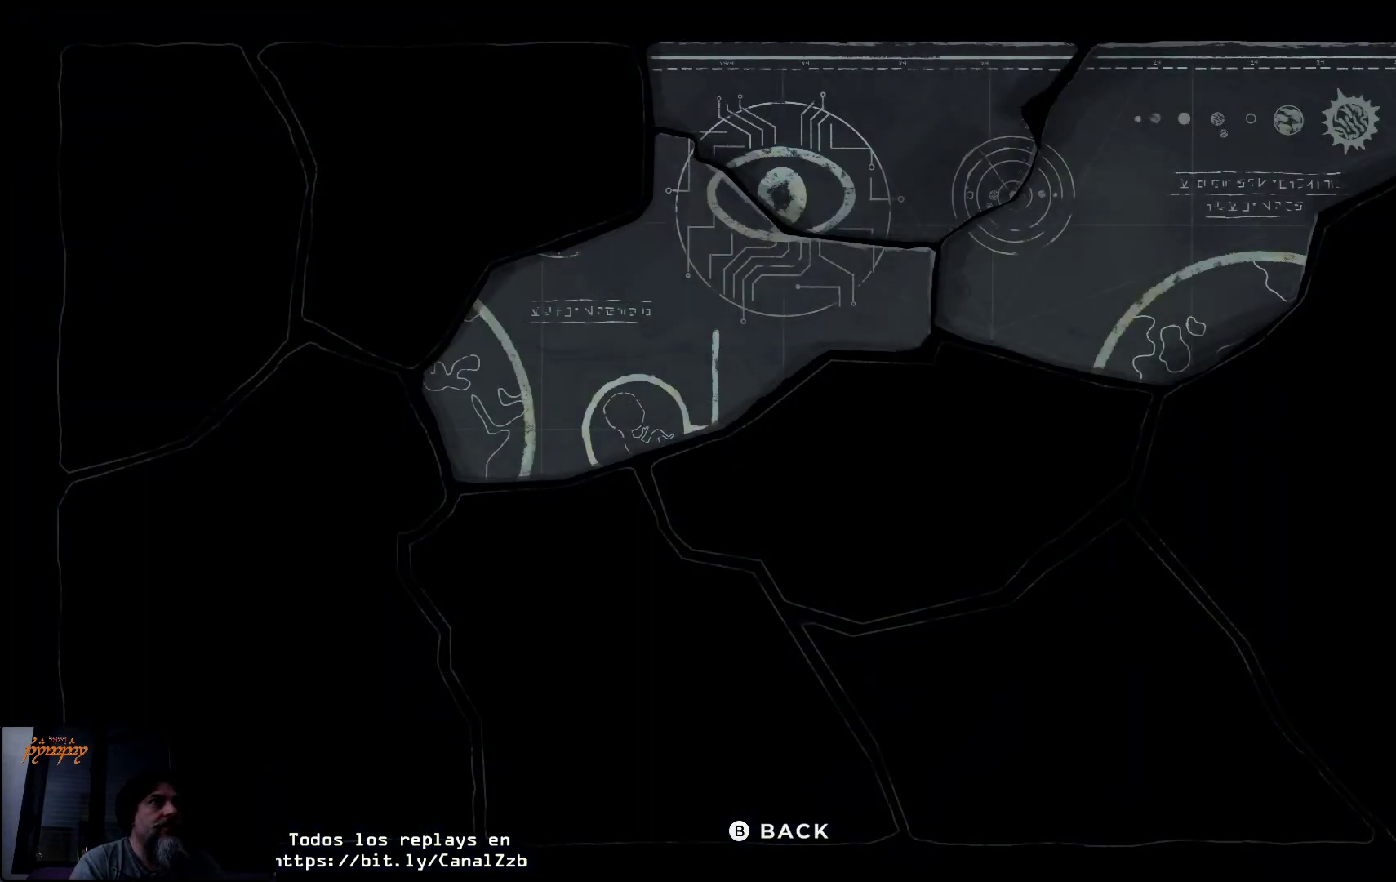
{"buttons": [], "left_stick": "center", "right_stick": "center", "events": []}
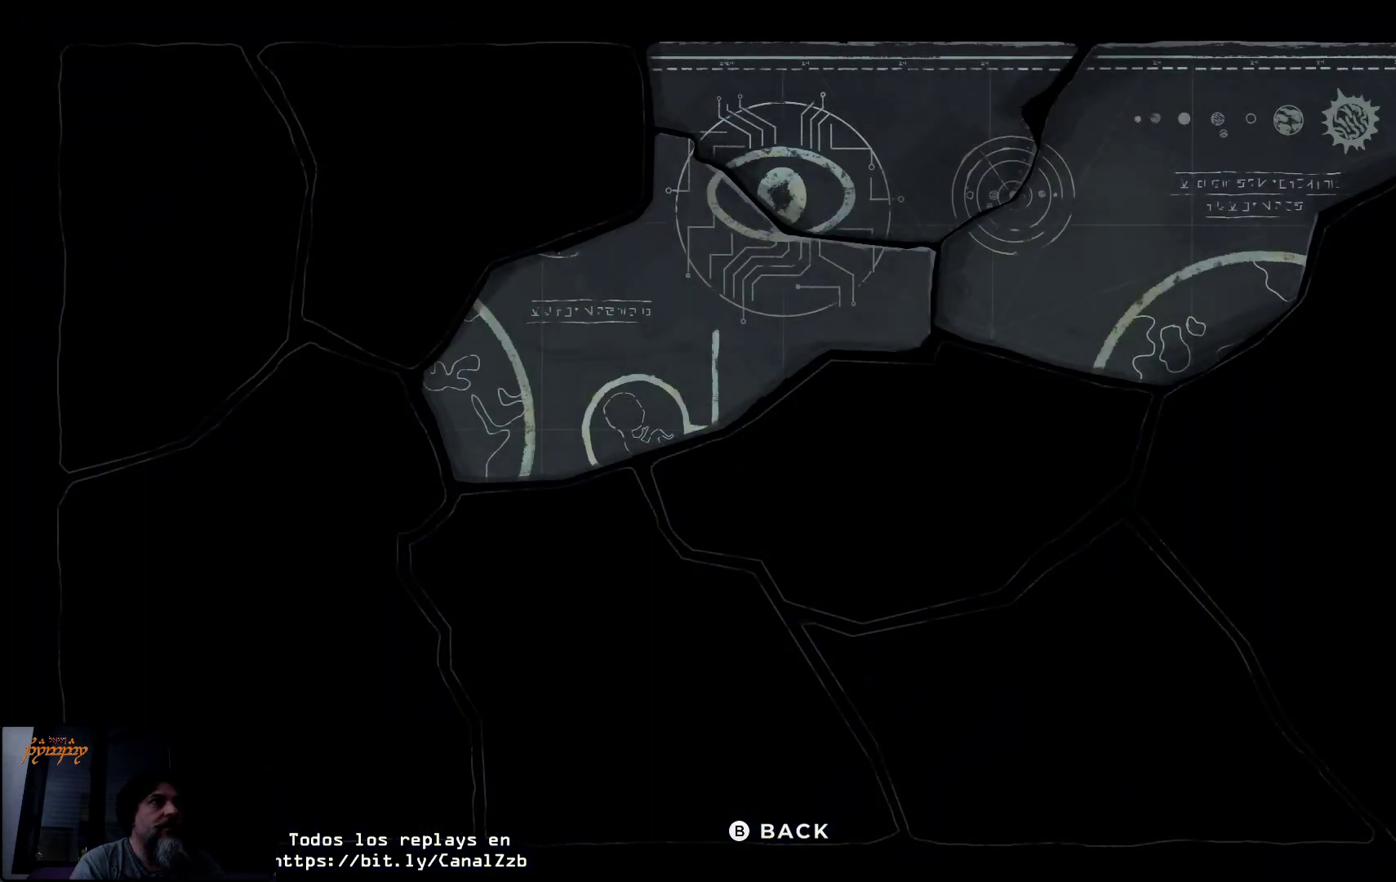
{"buttons": [], "left_stick": "center", "right_stick": "center", "events": []}
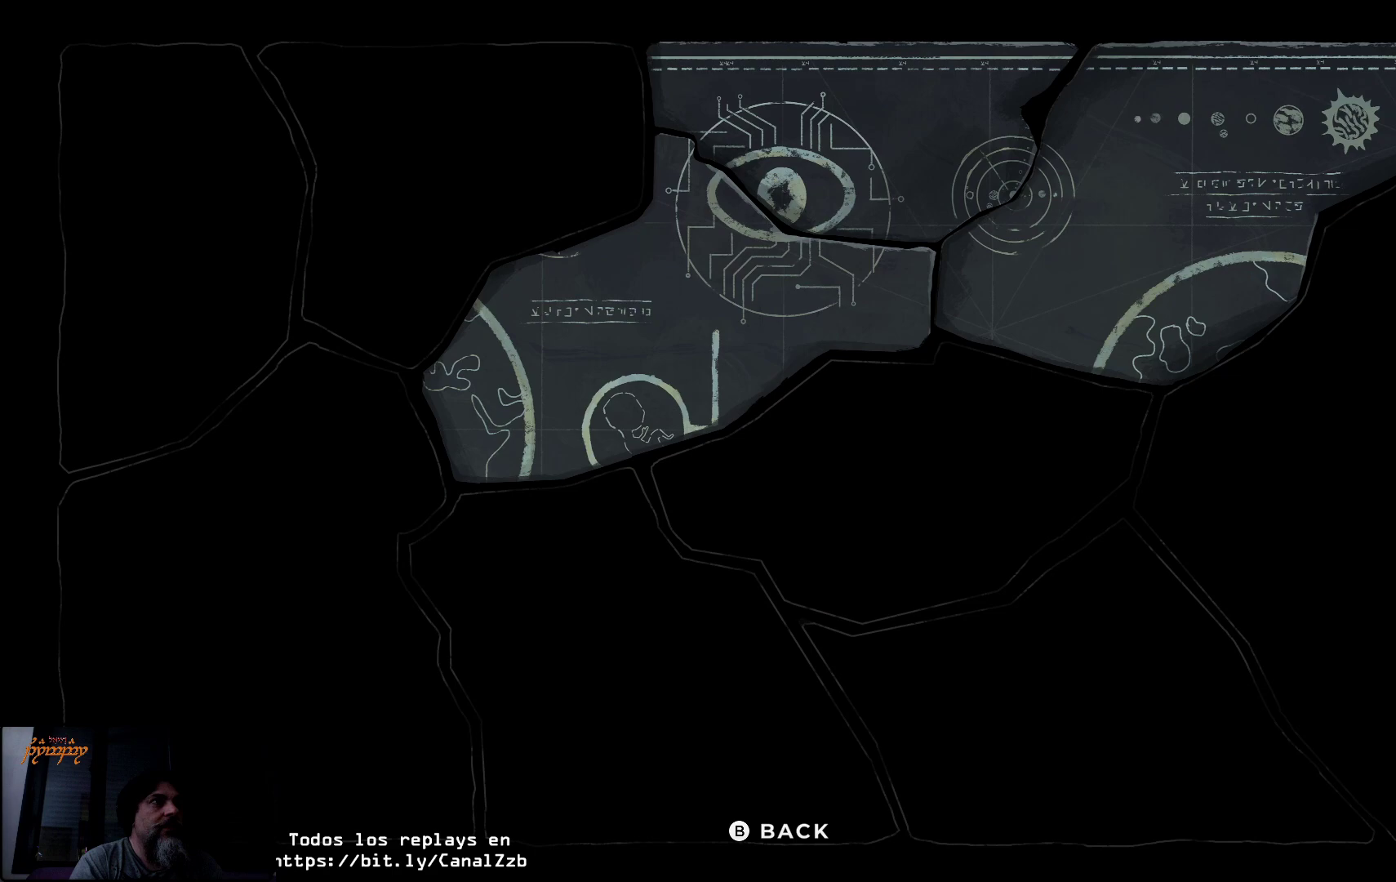
{"buttons": [], "left_stick": "center", "right_stick": "center", "events": []}
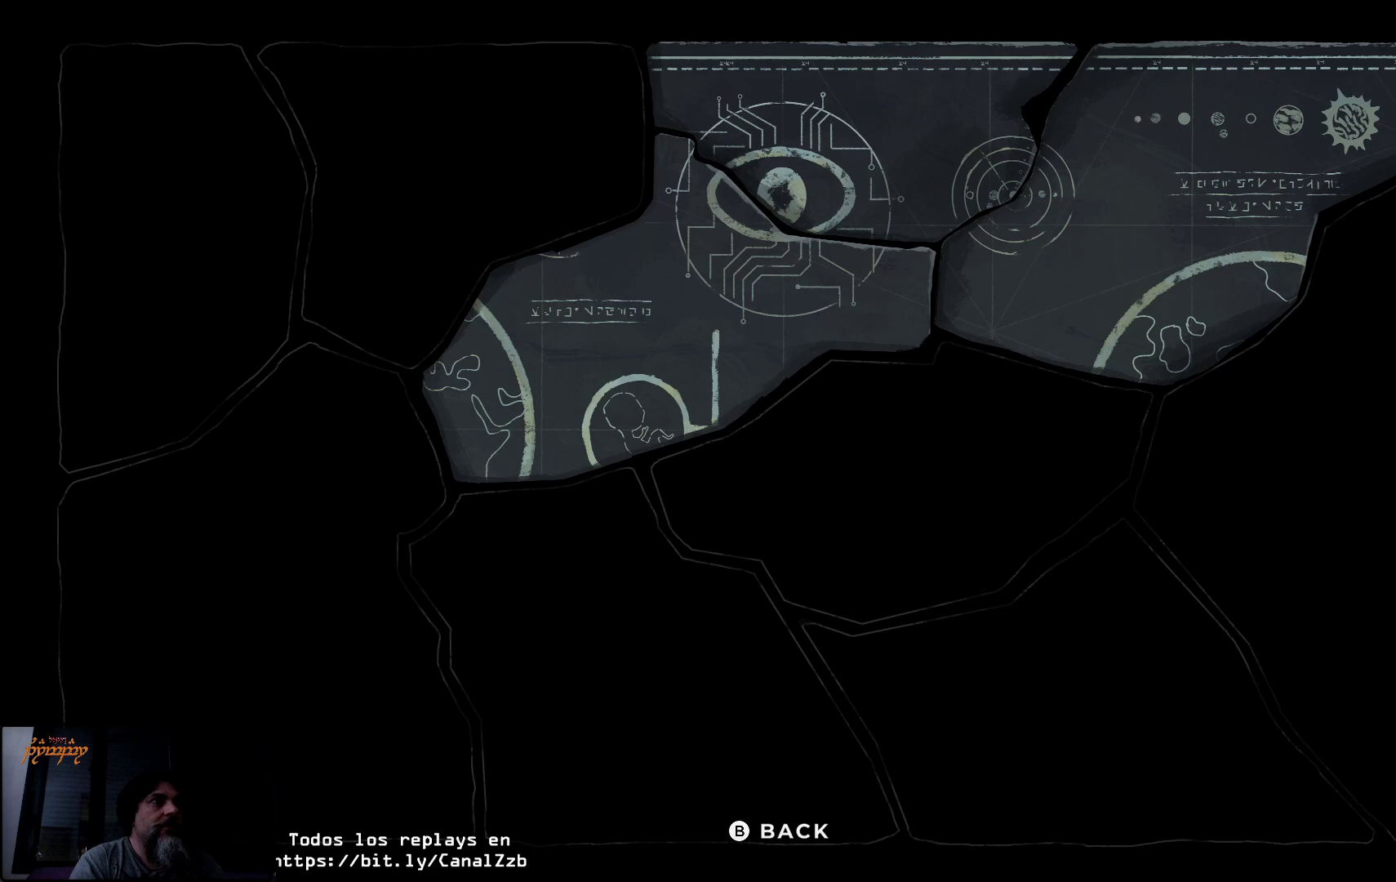
{"buttons": [], "left_stick": "center", "right_stick": "center", "events": []}
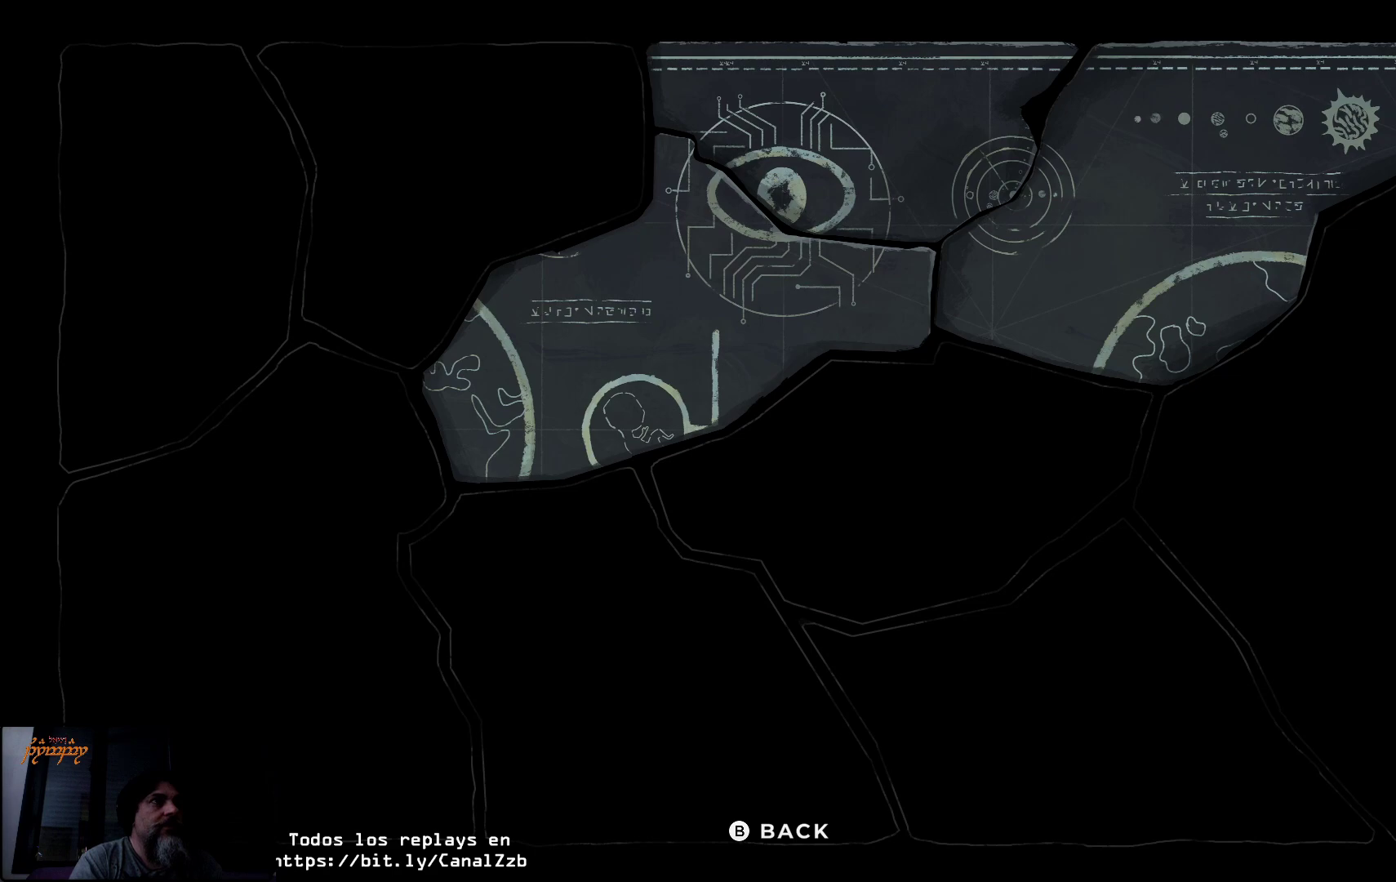
{"buttons": [], "left_stick": "center", "right_stick": "center", "events": []}
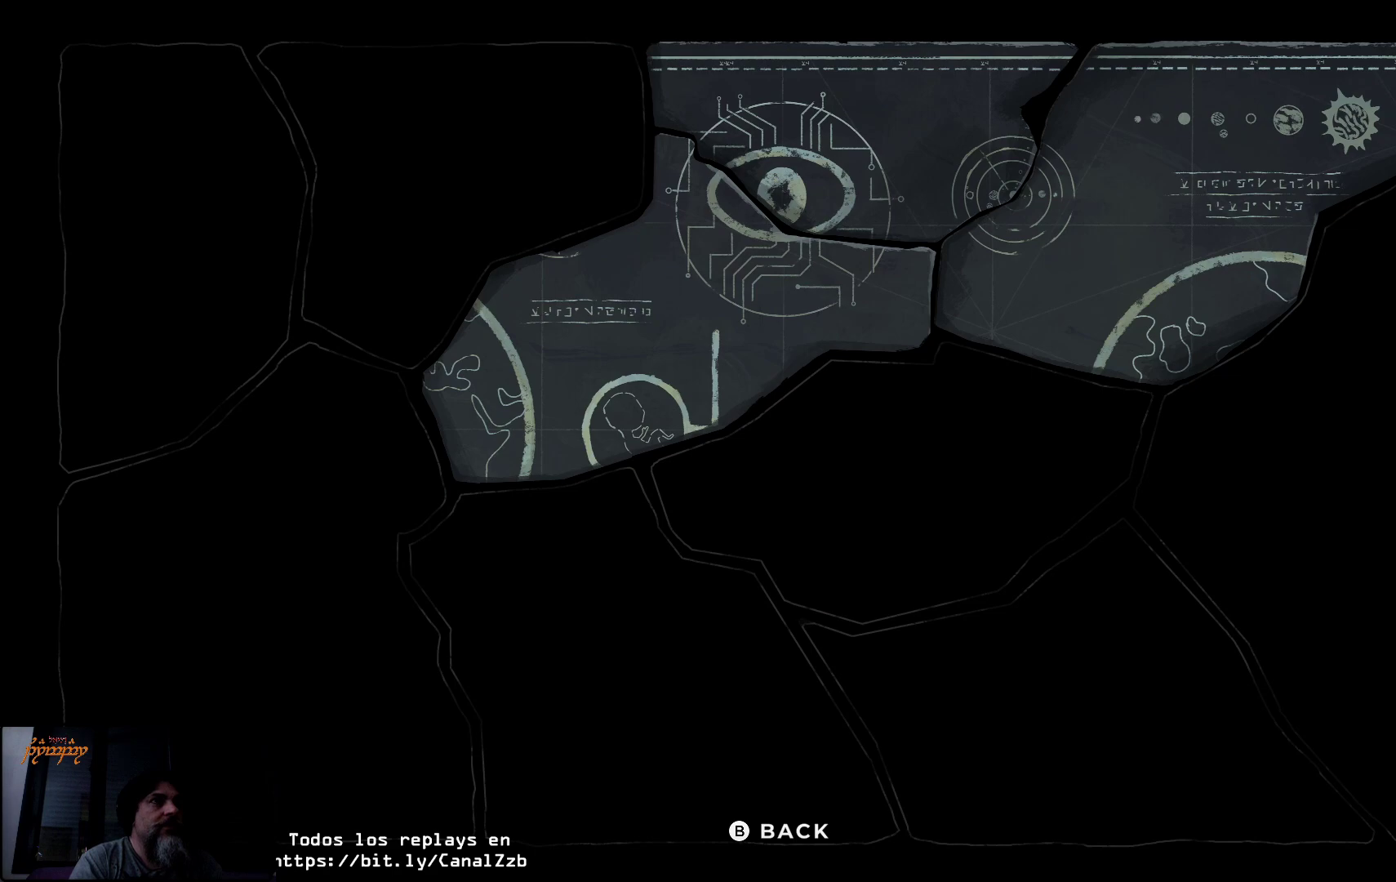
{"buttons": [], "left_stick": "center", "right_stick": "center", "events": []}
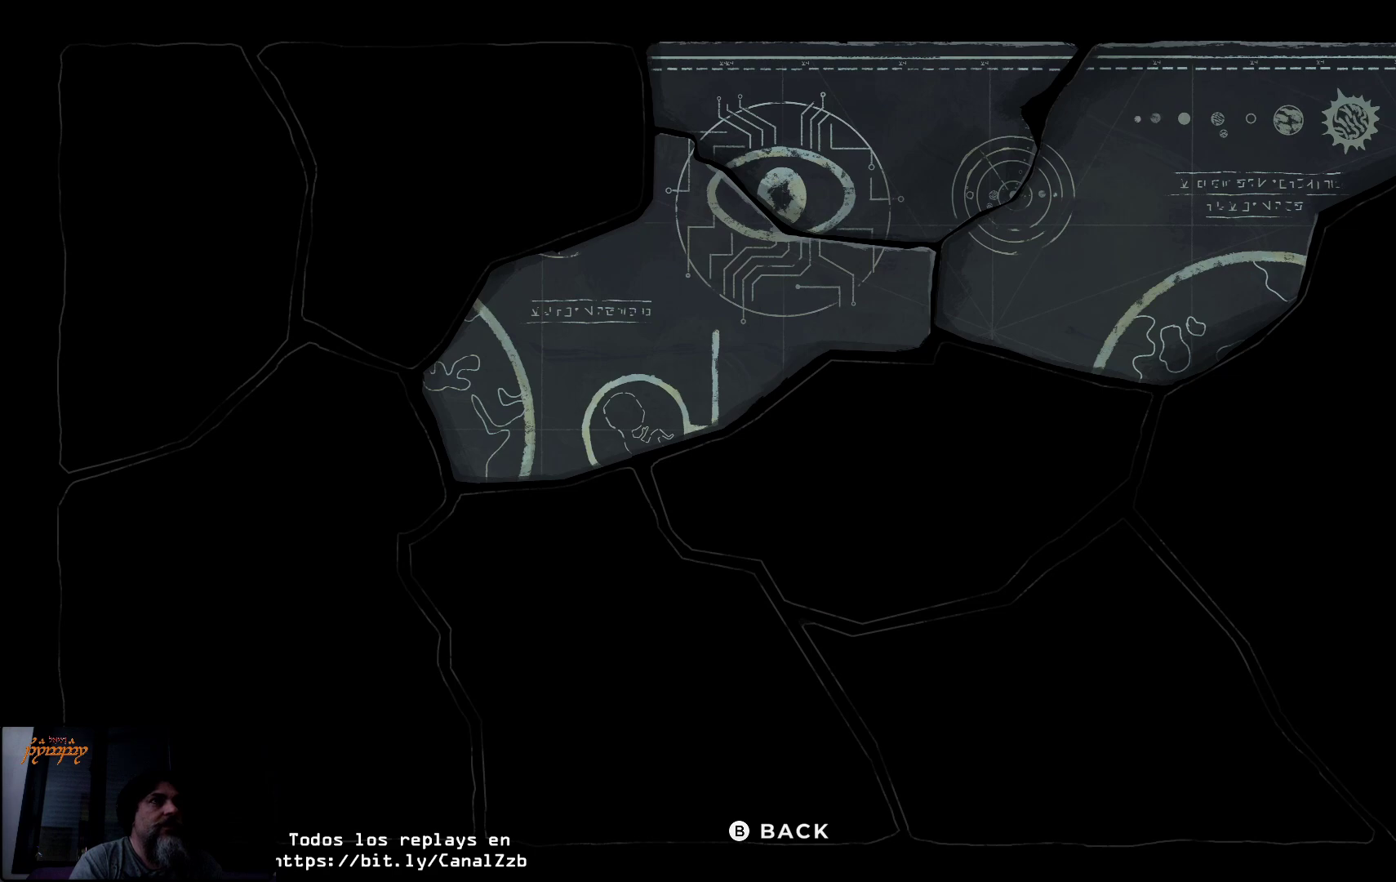
{"buttons": [], "left_stick": "center", "right_stick": "center", "events": []}
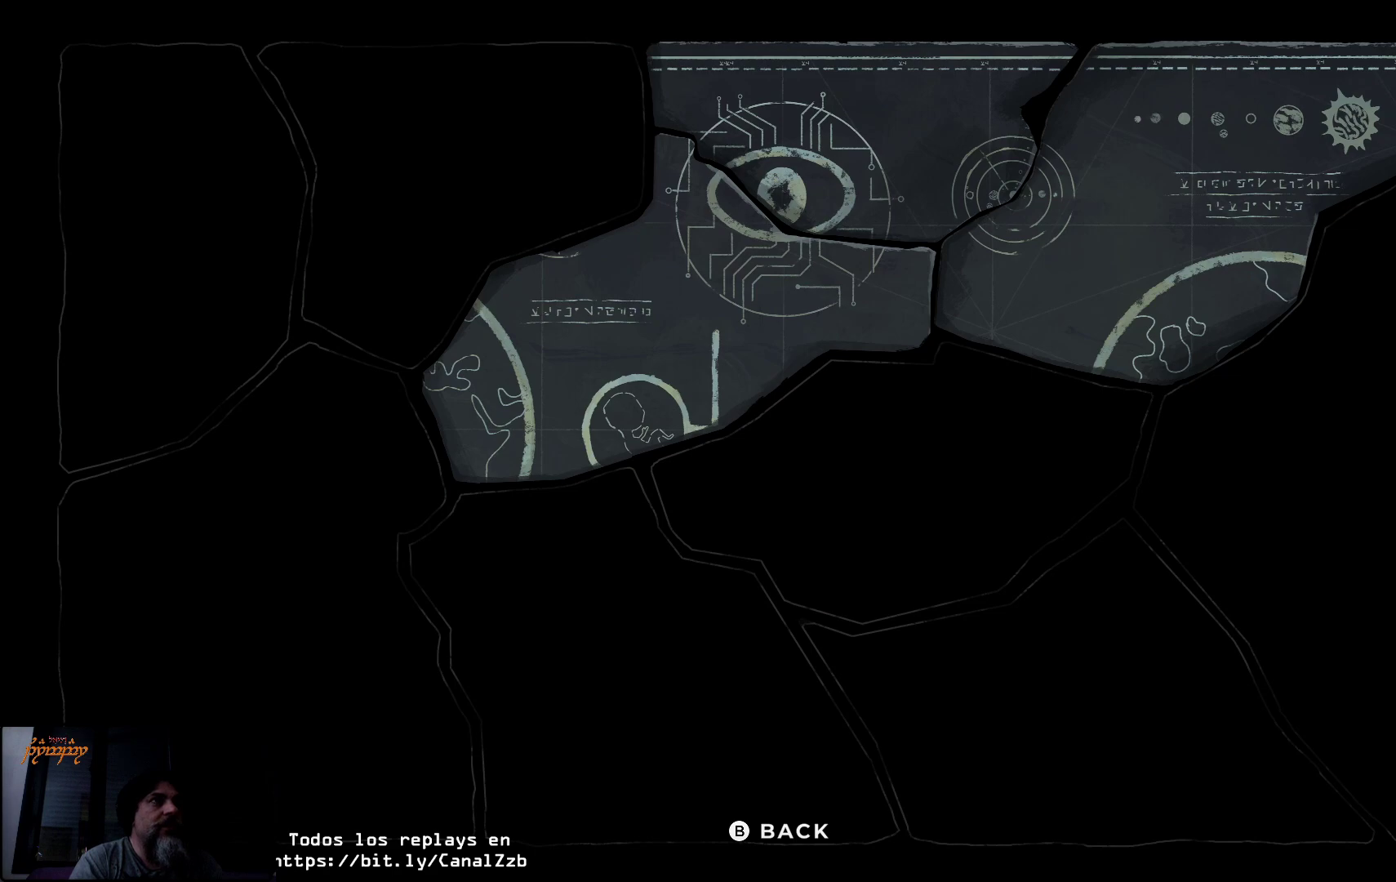
{"buttons": [], "left_stick": "center", "right_stick": "center", "events": [[267, "B", "down"], [450, "B", "up"]]}
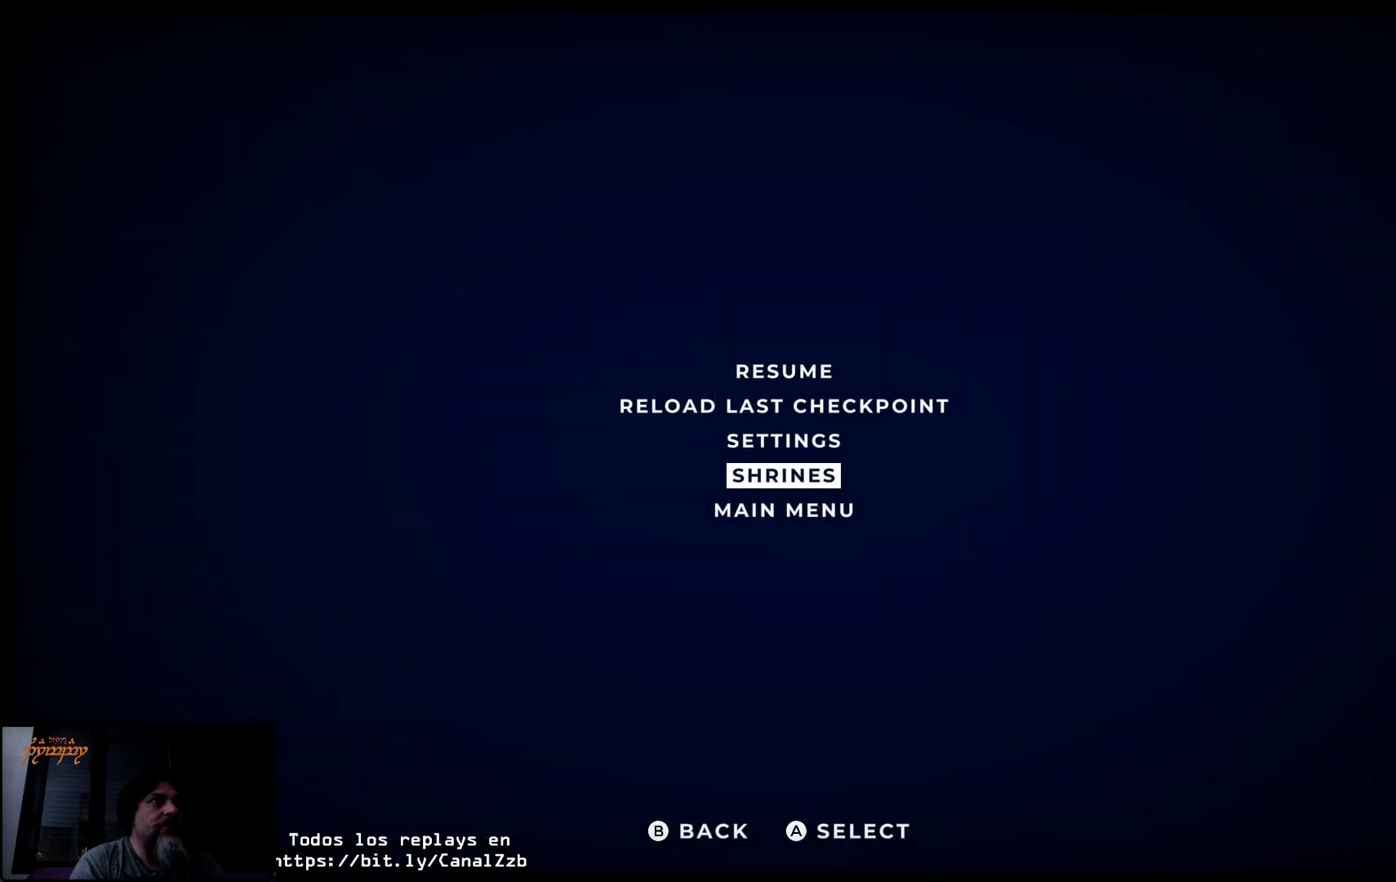
{"buttons": [], "left_stick": "up-right", "right_stick": "center", "events": [[17, "left_stick", "right"], [467, "left_stick", "up-right"]]}
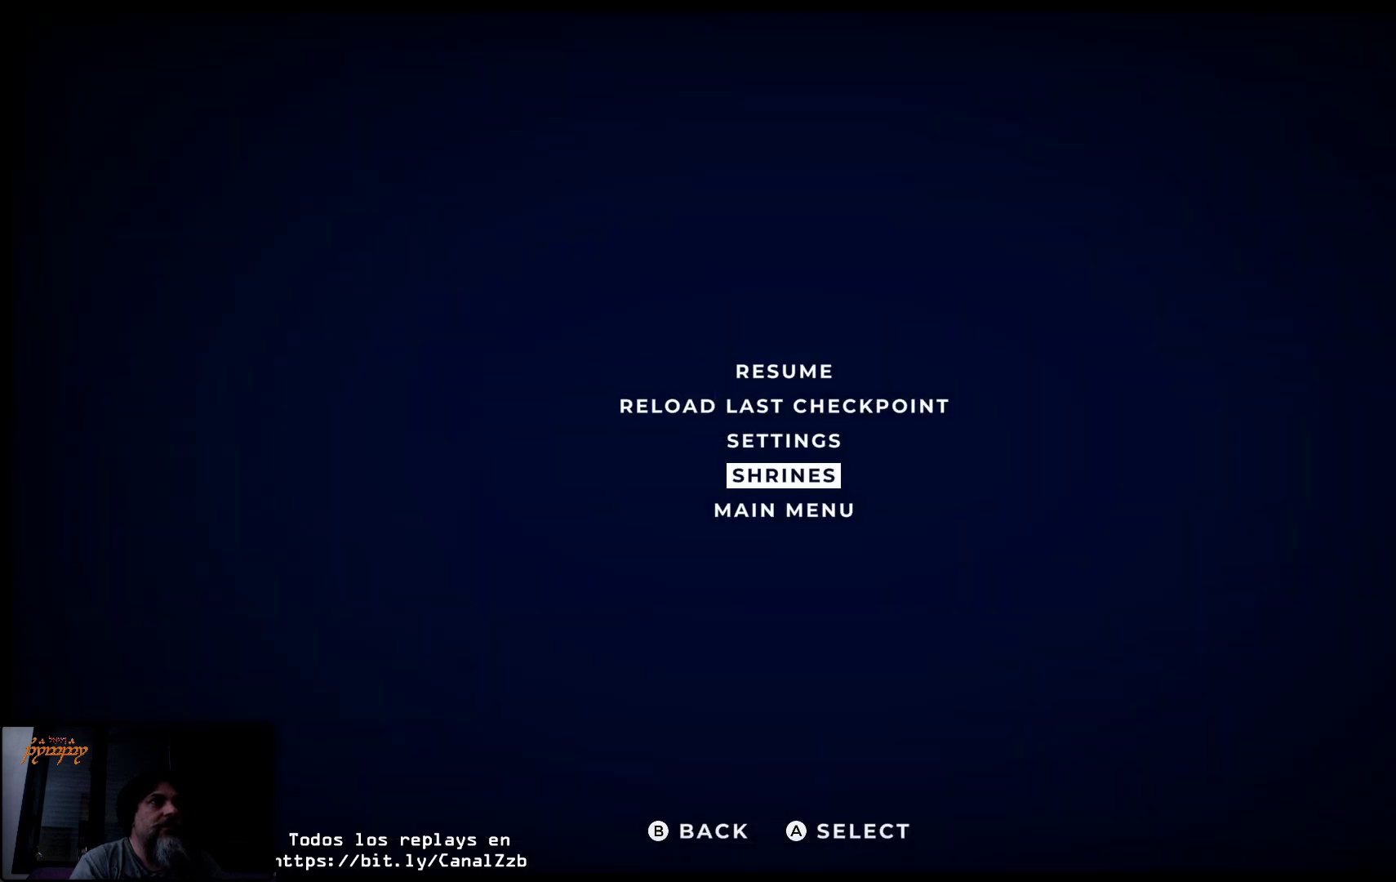
{"buttons": [], "left_stick": "right", "right_stick": "center", "events": [[67, "B", "down"], [67, "left_stick", "center"], [233, "B", "up"], [433, "left_stick", "right"]]}
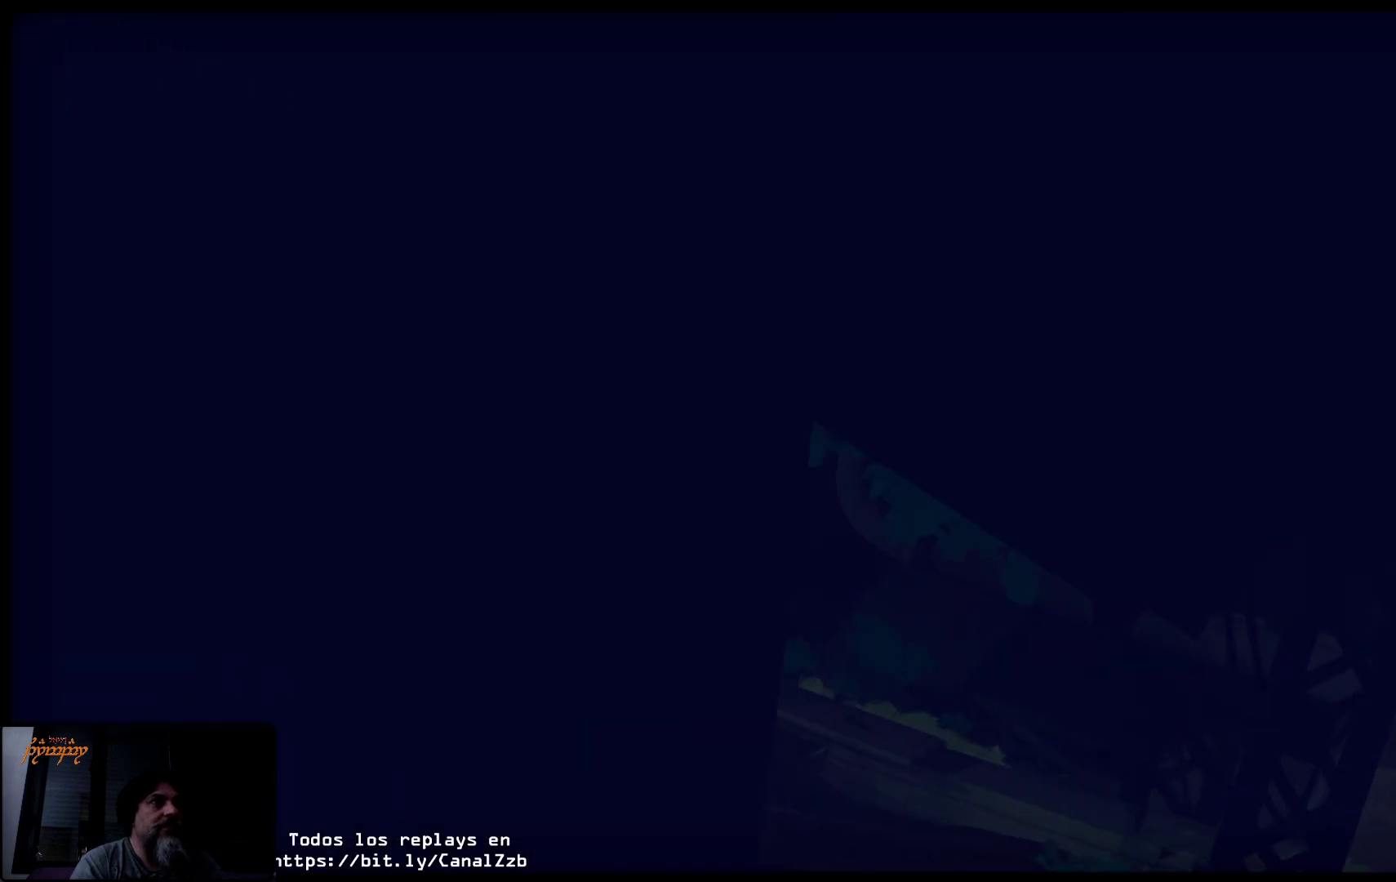
{"buttons": [], "left_stick": "right", "right_stick": "center", "events": []}
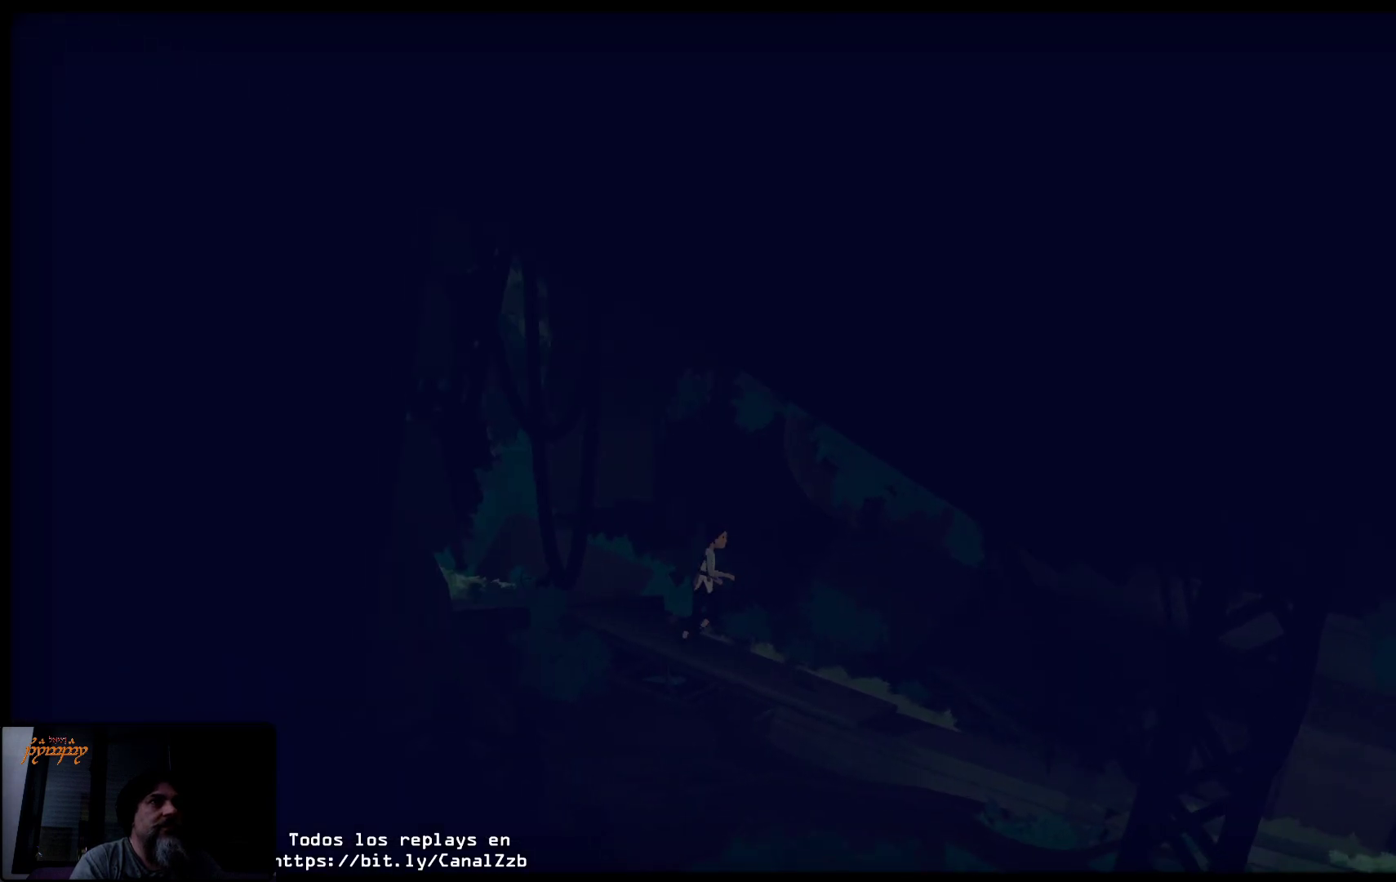
{"buttons": [], "left_stick": "right", "right_stick": "center", "events": []}
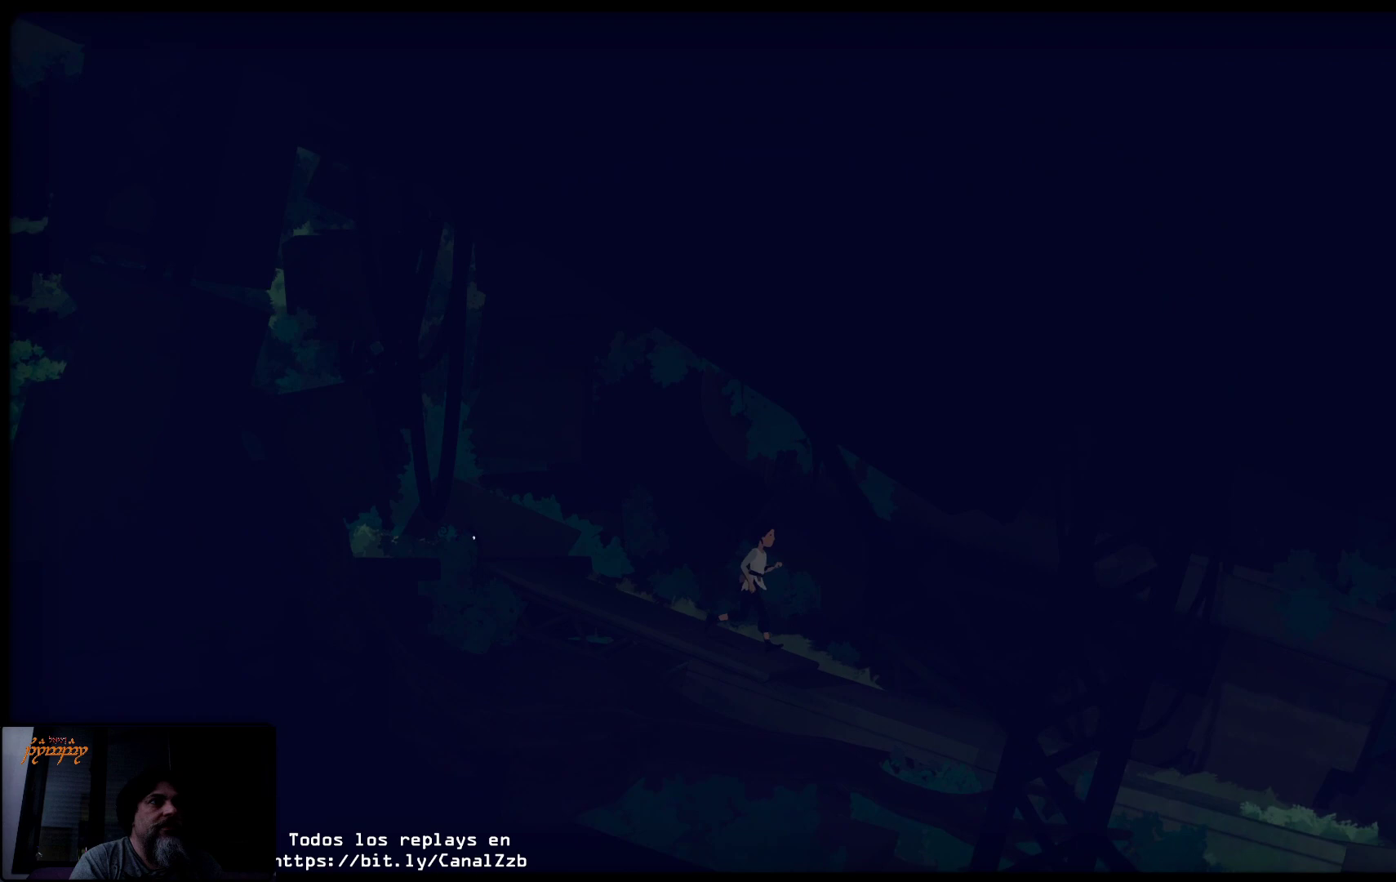
{"buttons": [], "left_stick": "right", "right_stick": "center", "events": []}
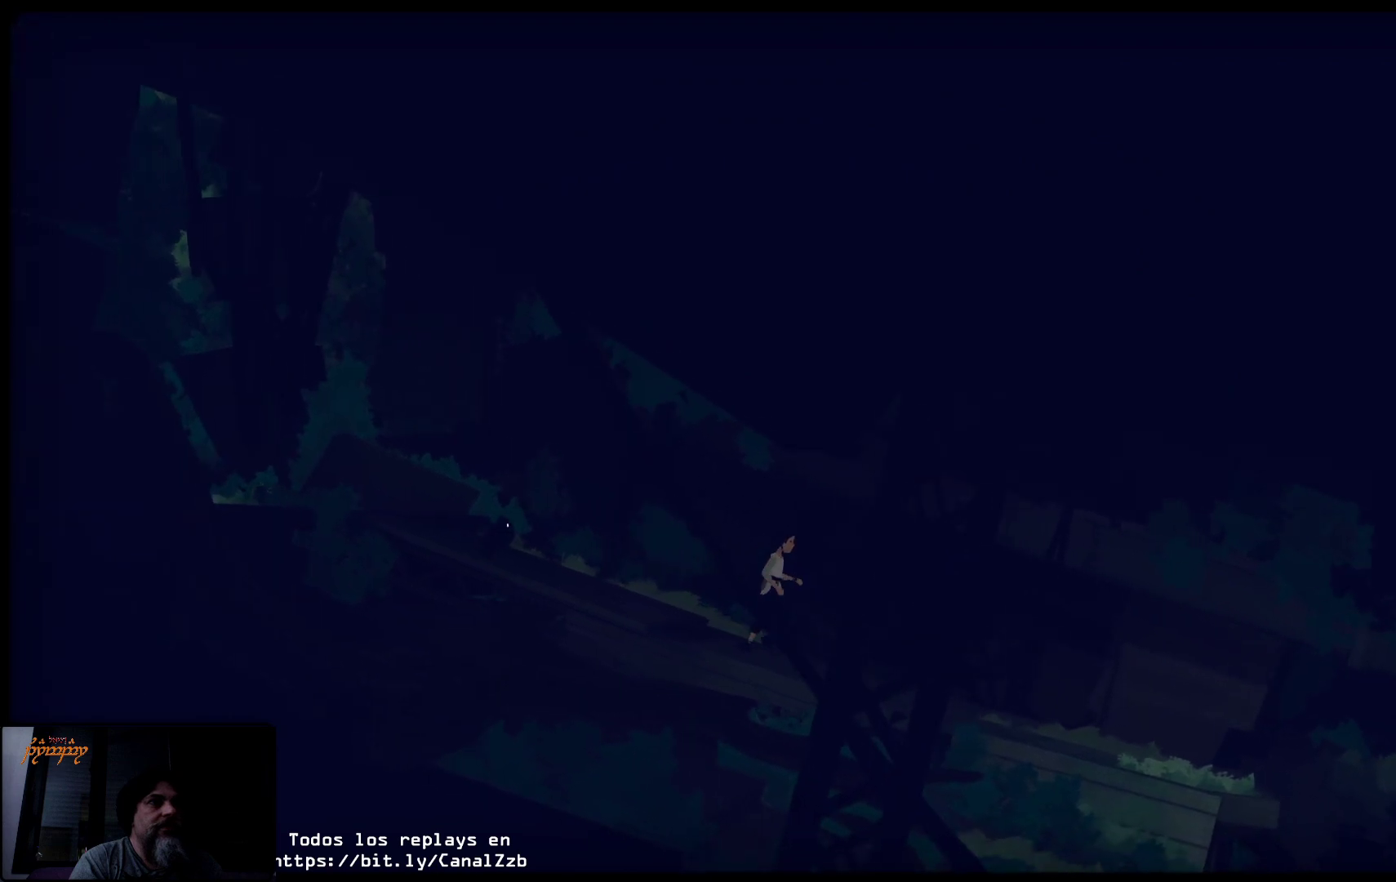
{"buttons": [], "left_stick": "right", "right_stick": "center", "events": []}
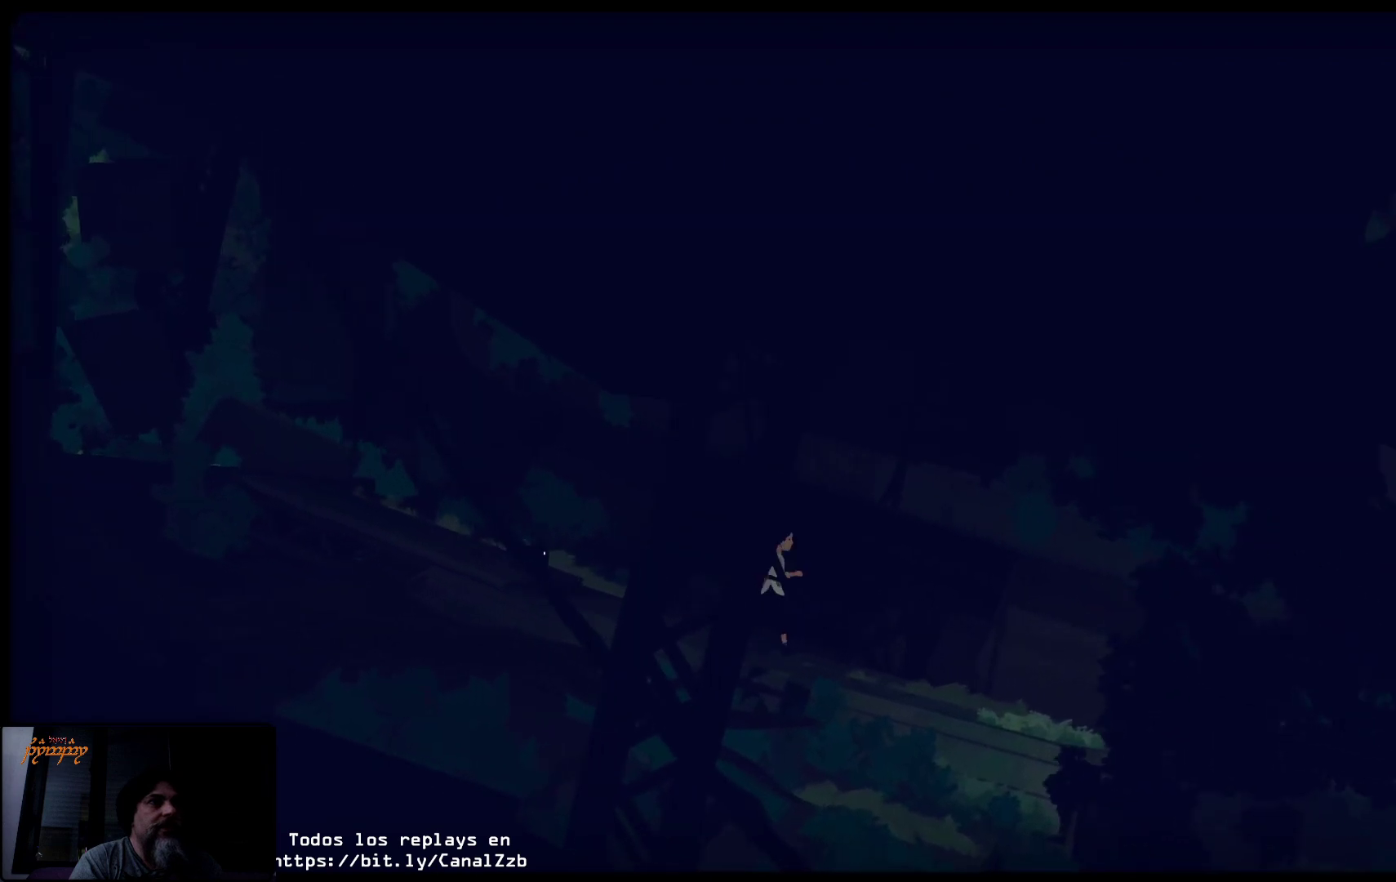
{"buttons": [], "left_stick": "right", "right_stick": "center", "events": []}
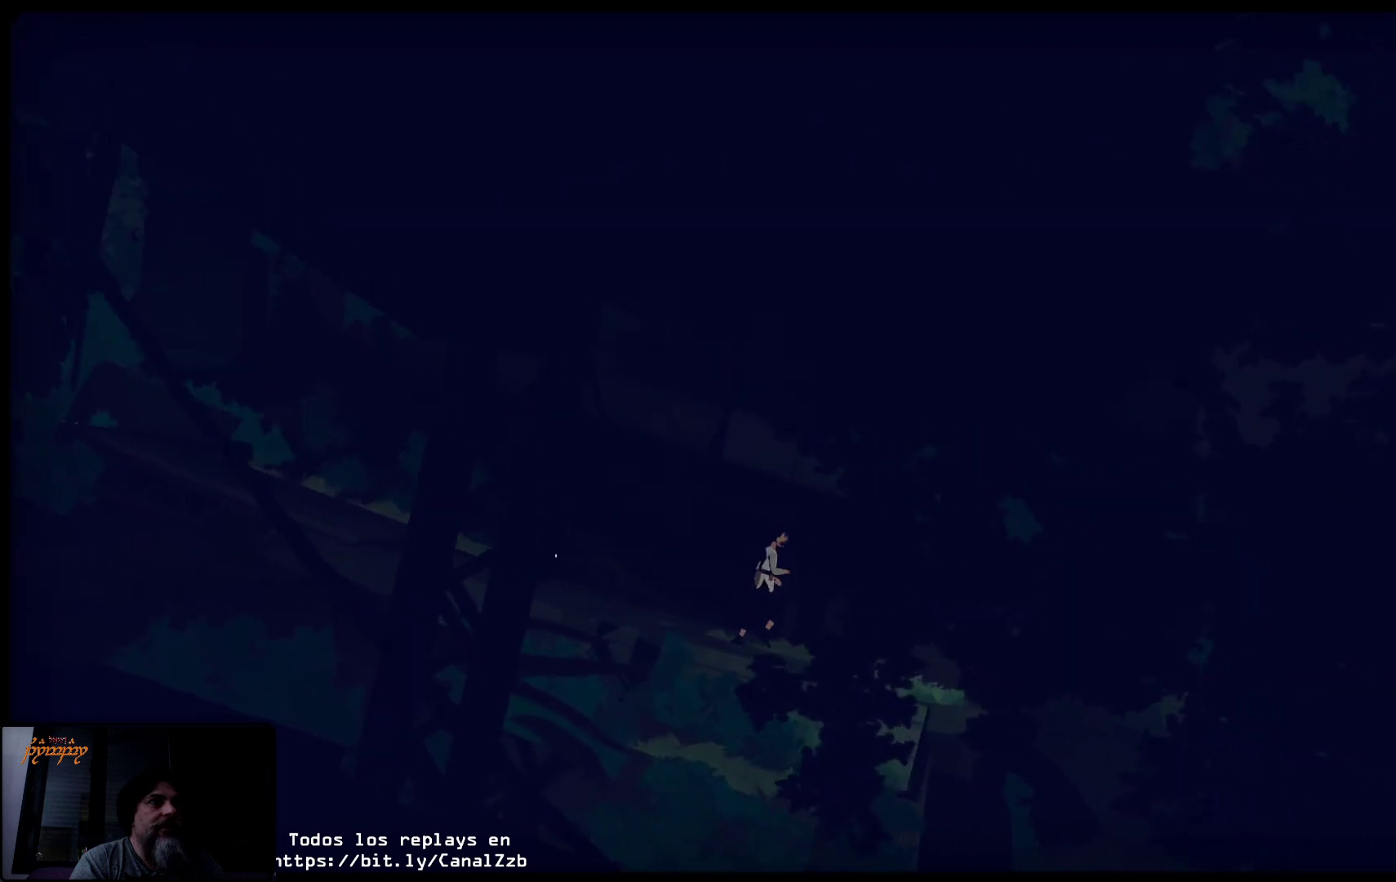
{"buttons": [], "left_stick": "right", "right_stick": "center", "events": []}
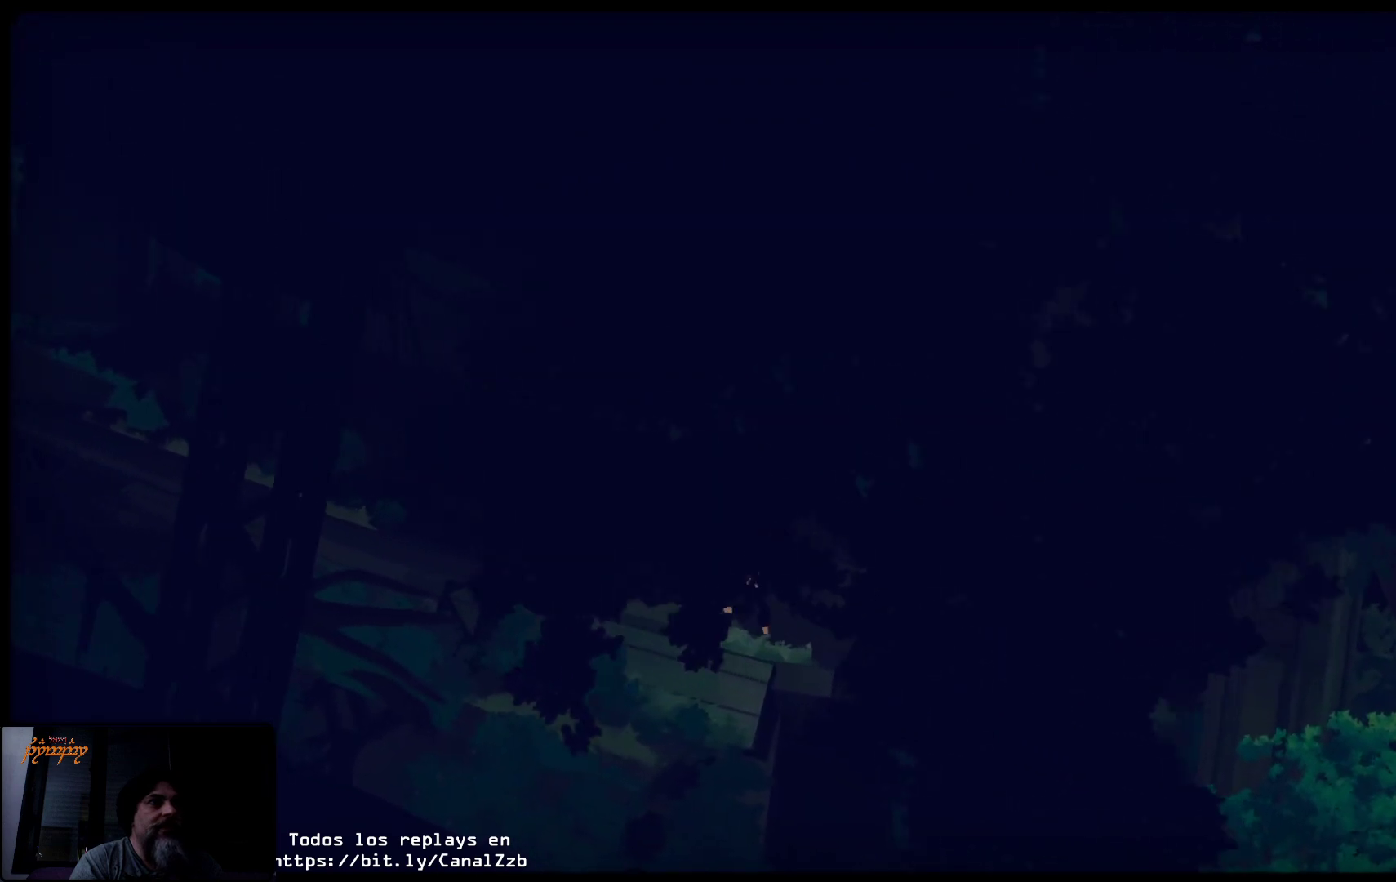
{"buttons": ["A"], "left_stick": "right", "right_stick": "center", "events": [[167, "A", "down"]]}
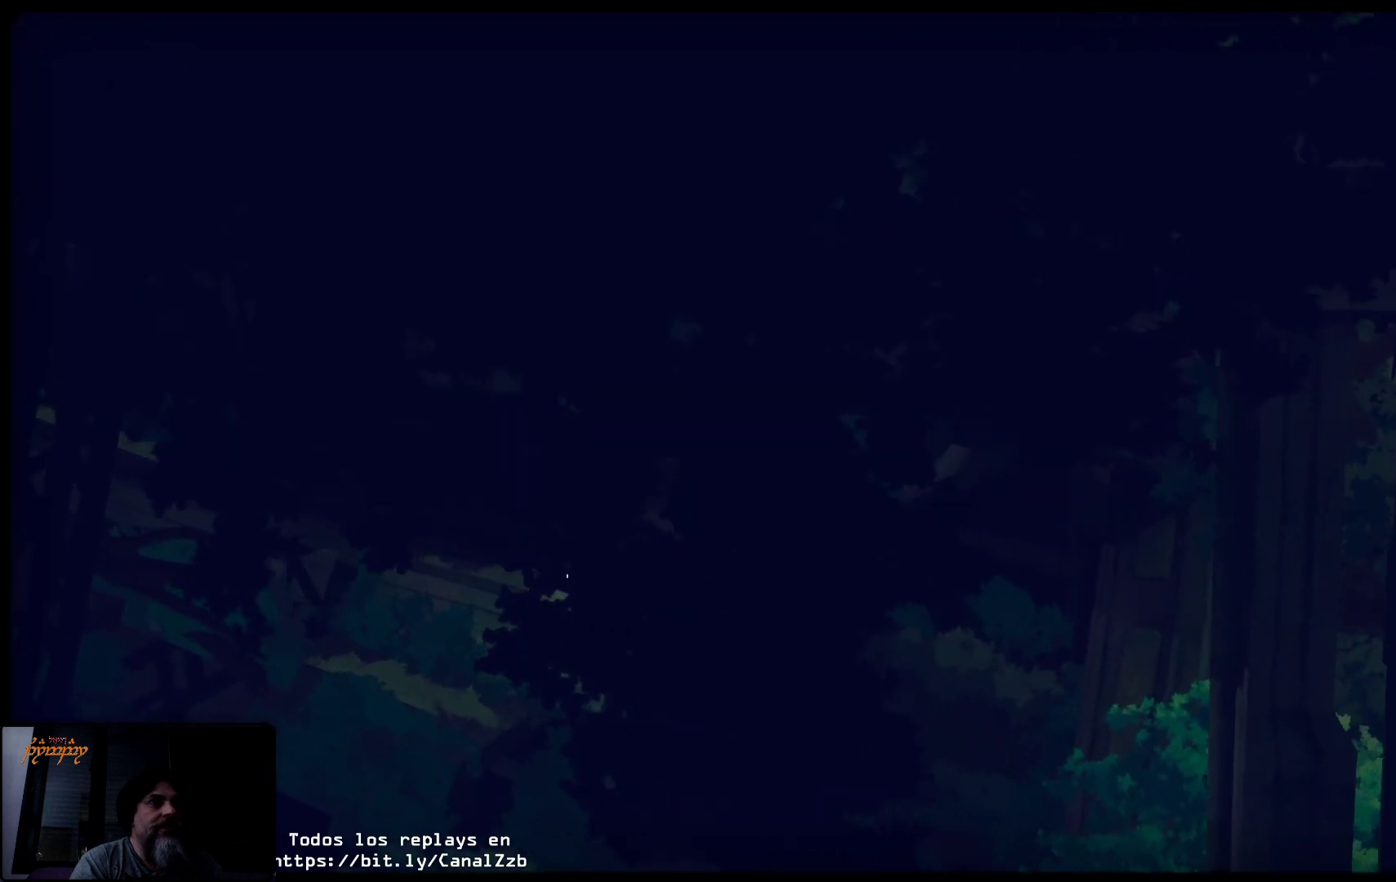
{"buttons": [], "left_stick": "right", "right_stick": "center", "events": [[383, "A", "up"]]}
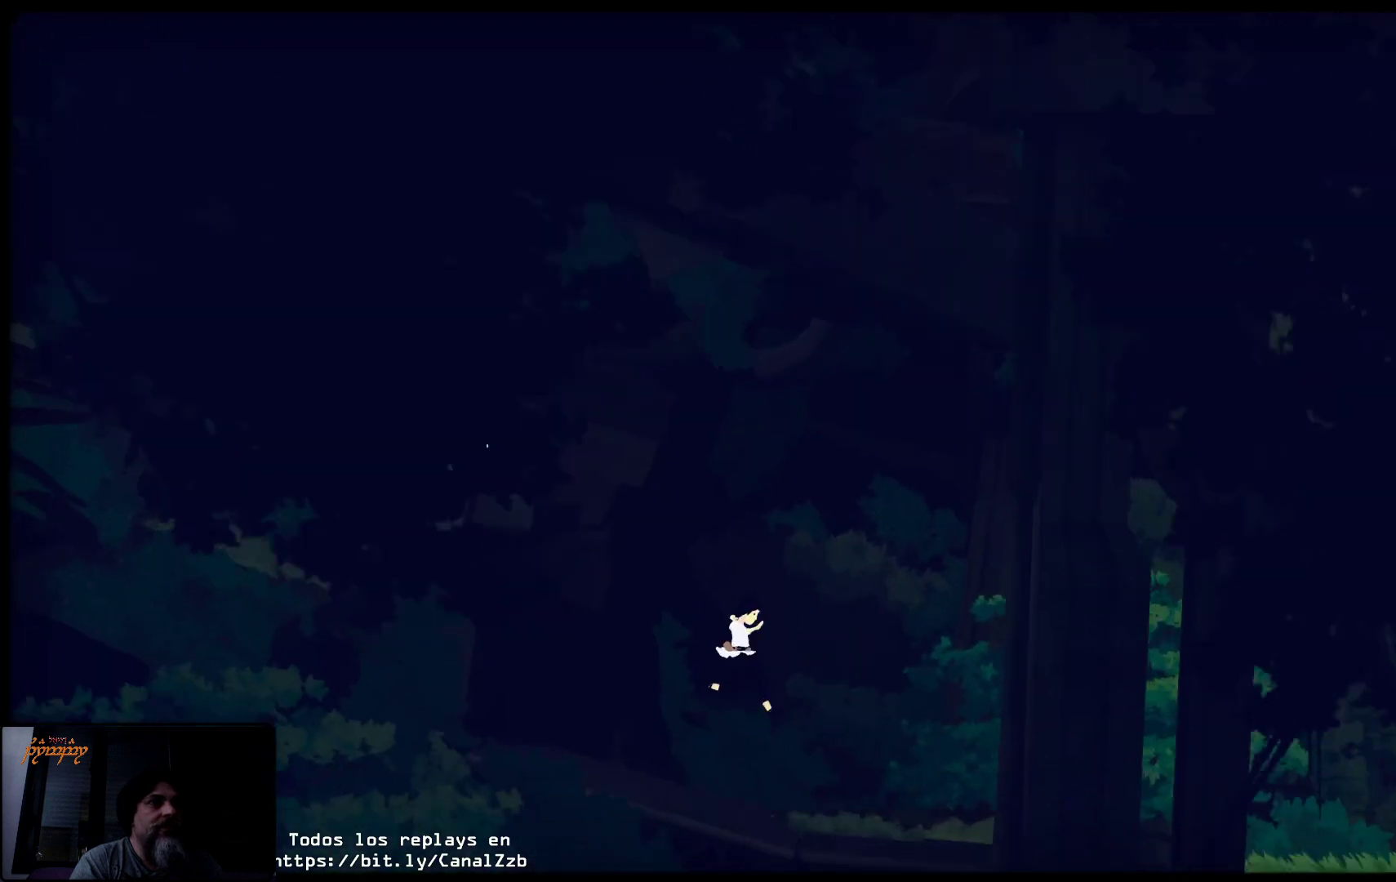
{"buttons": [], "left_stick": "right", "right_stick": "center", "events": []}
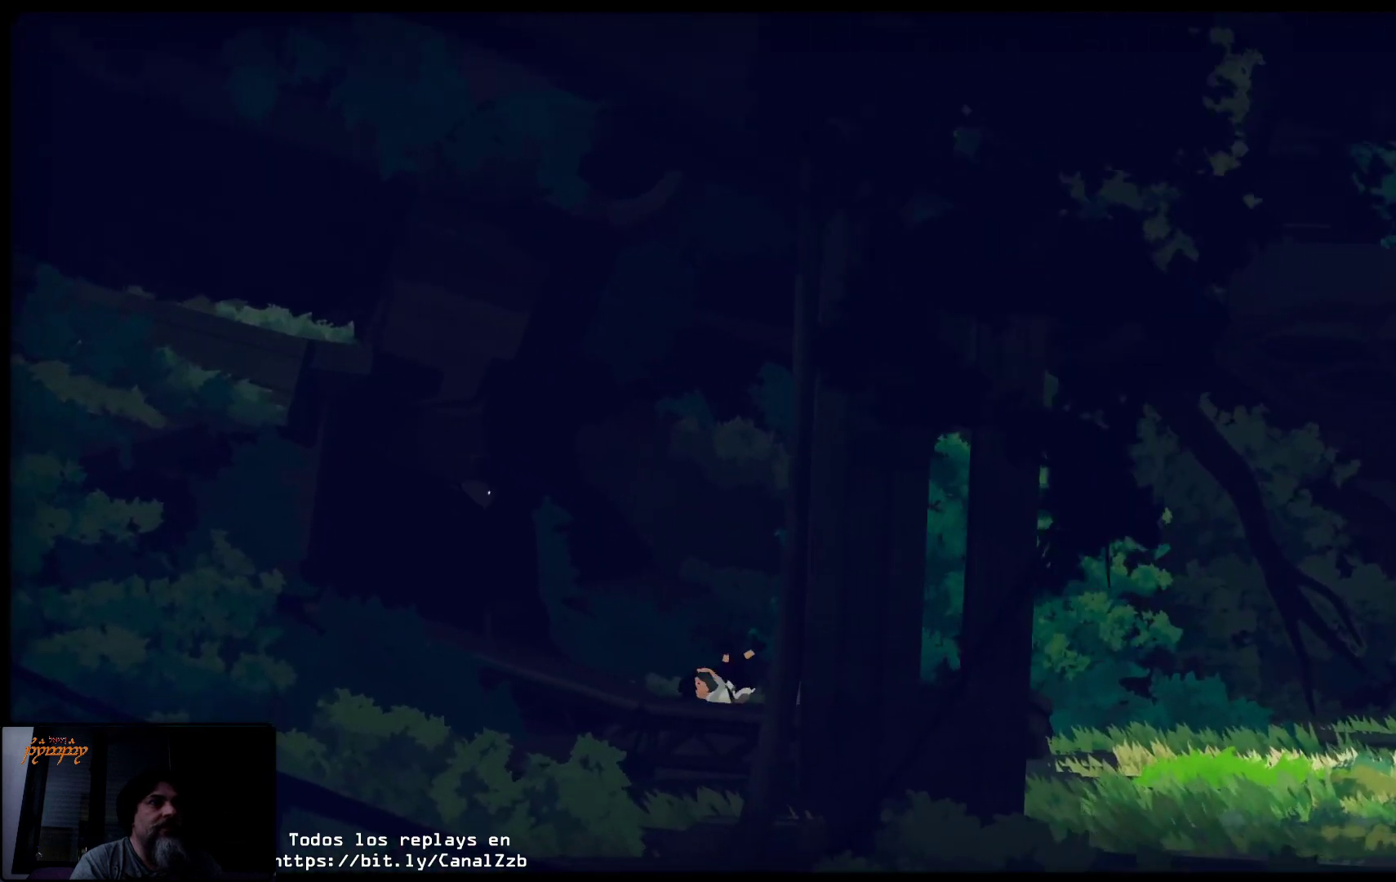
{"buttons": [], "left_stick": "right", "right_stick": "center", "events": []}
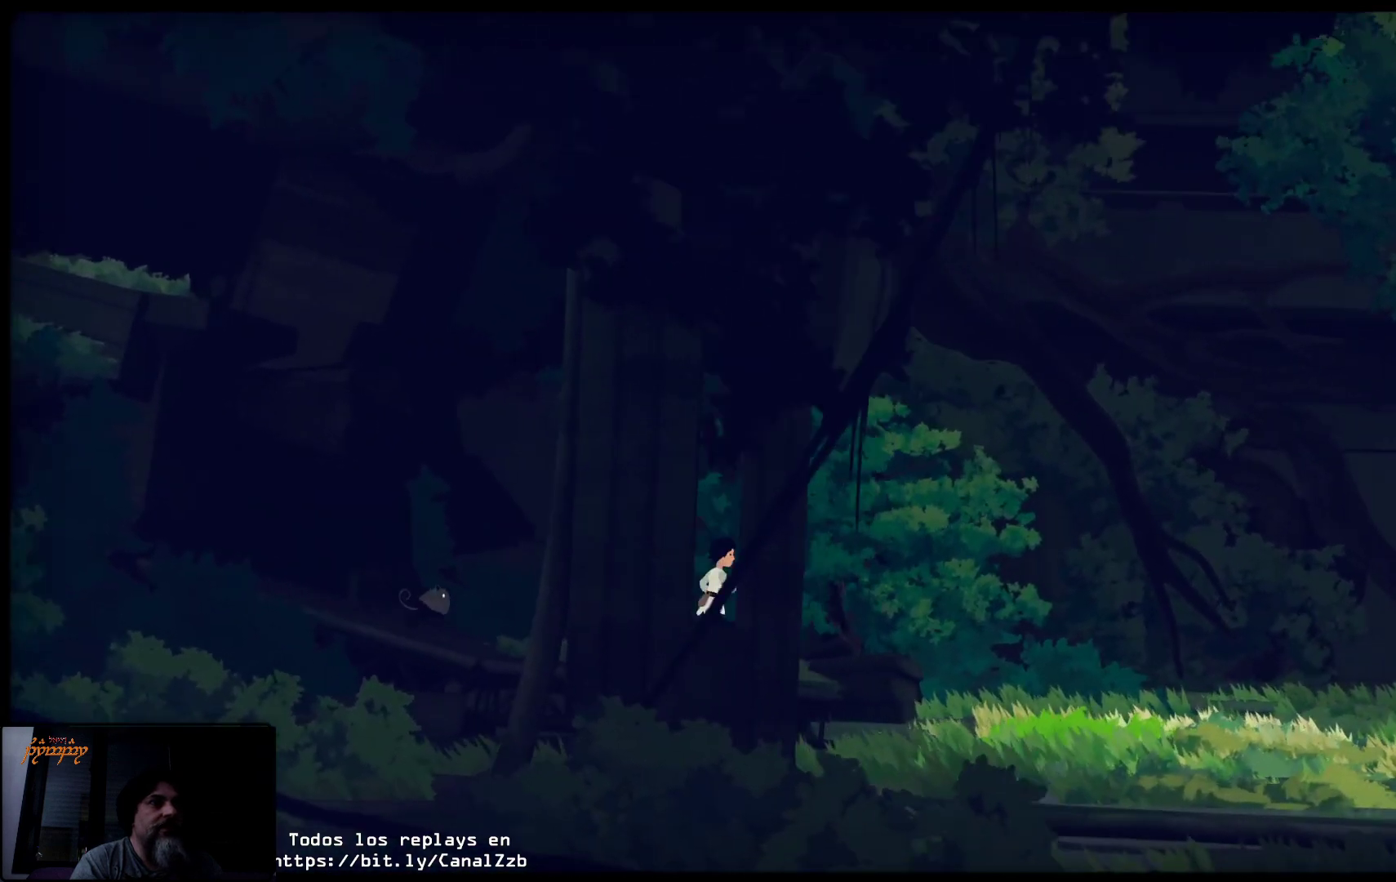
{"buttons": [], "left_stick": "right", "right_stick": "center", "events": []}
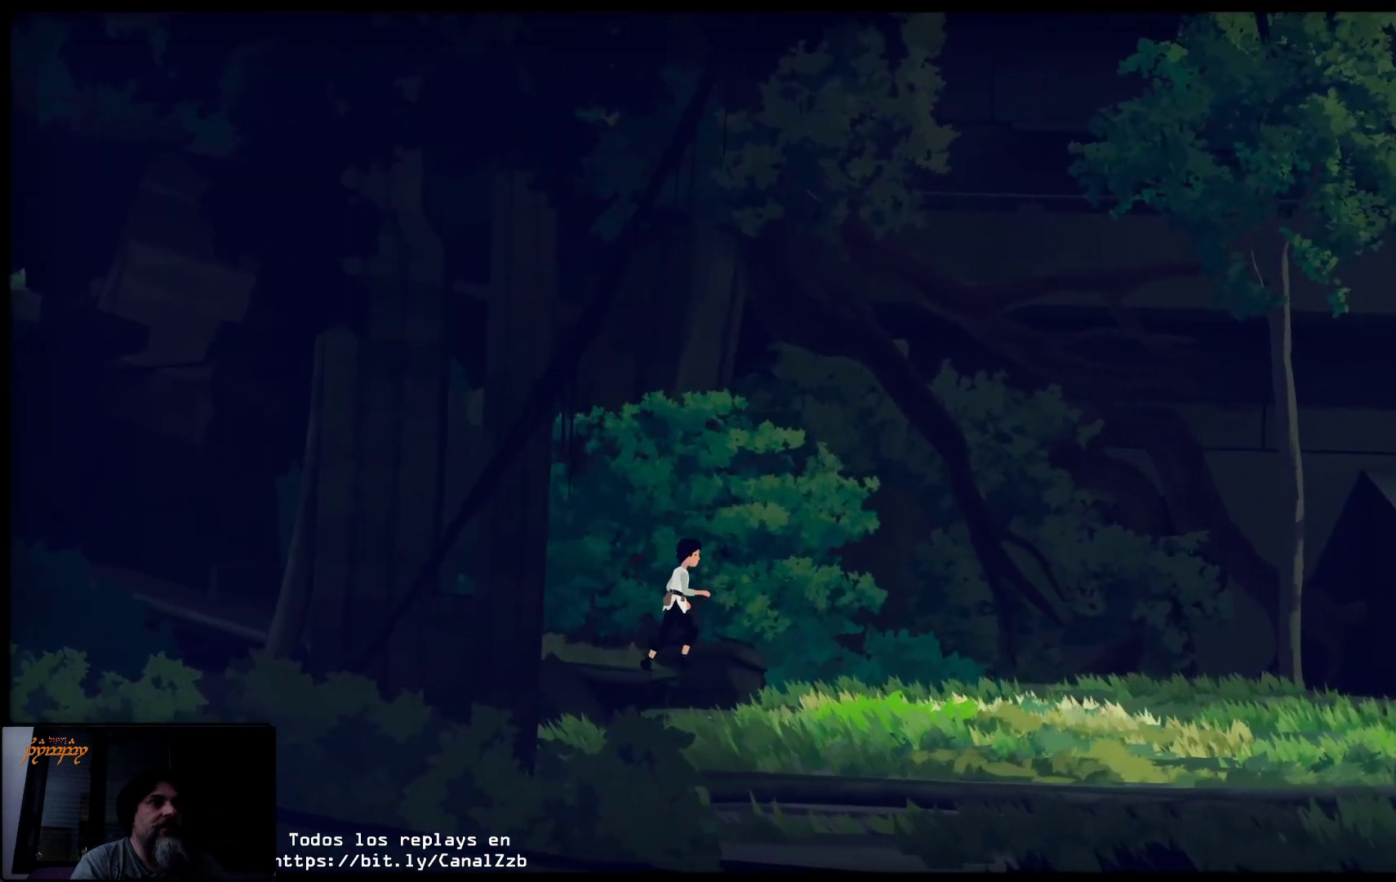
{"buttons": [], "left_stick": "right", "right_stick": "center", "events": []}
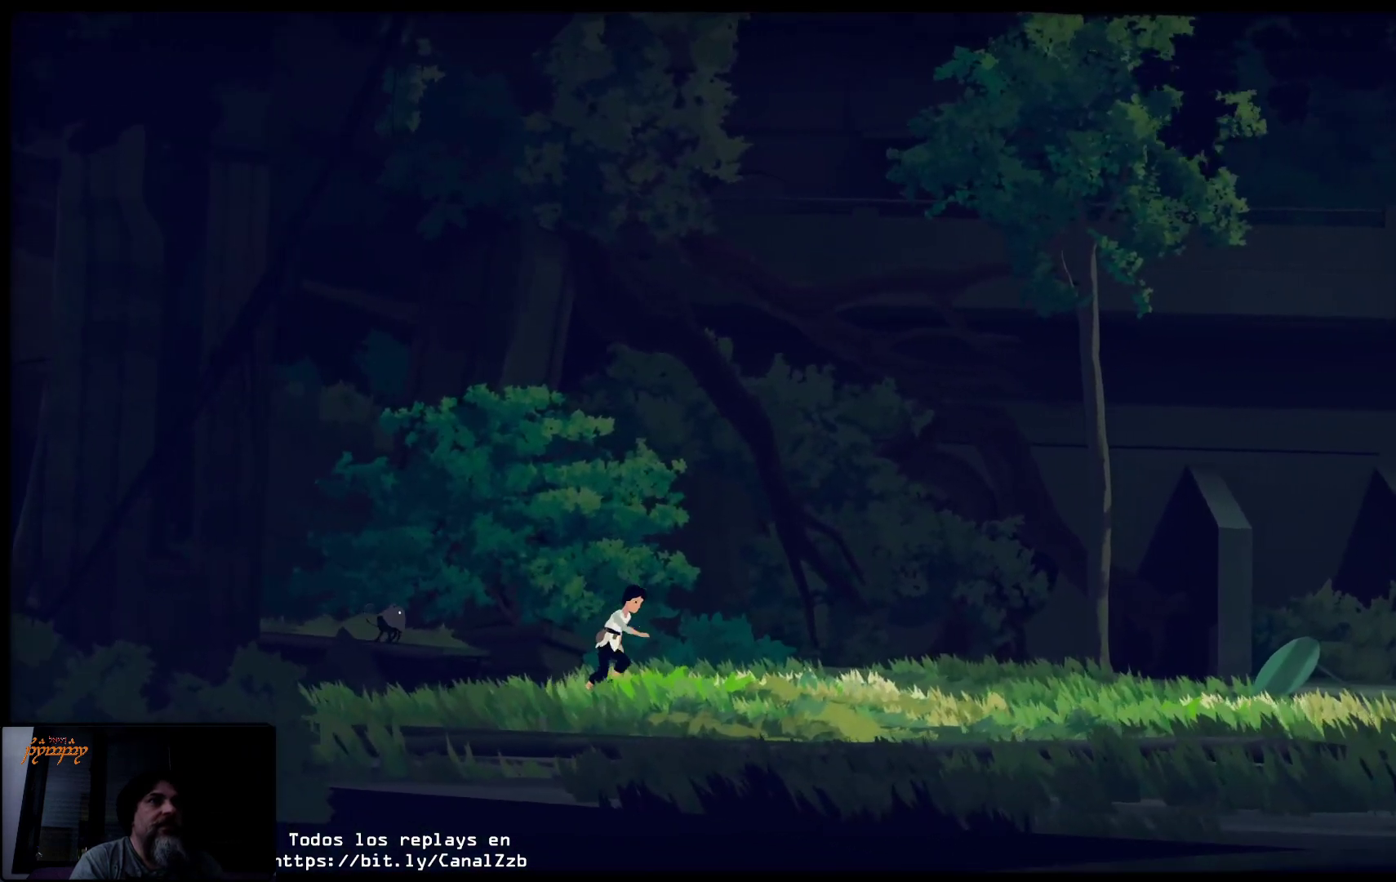
{"buttons": [], "left_stick": "right", "right_stick": "center", "events": []}
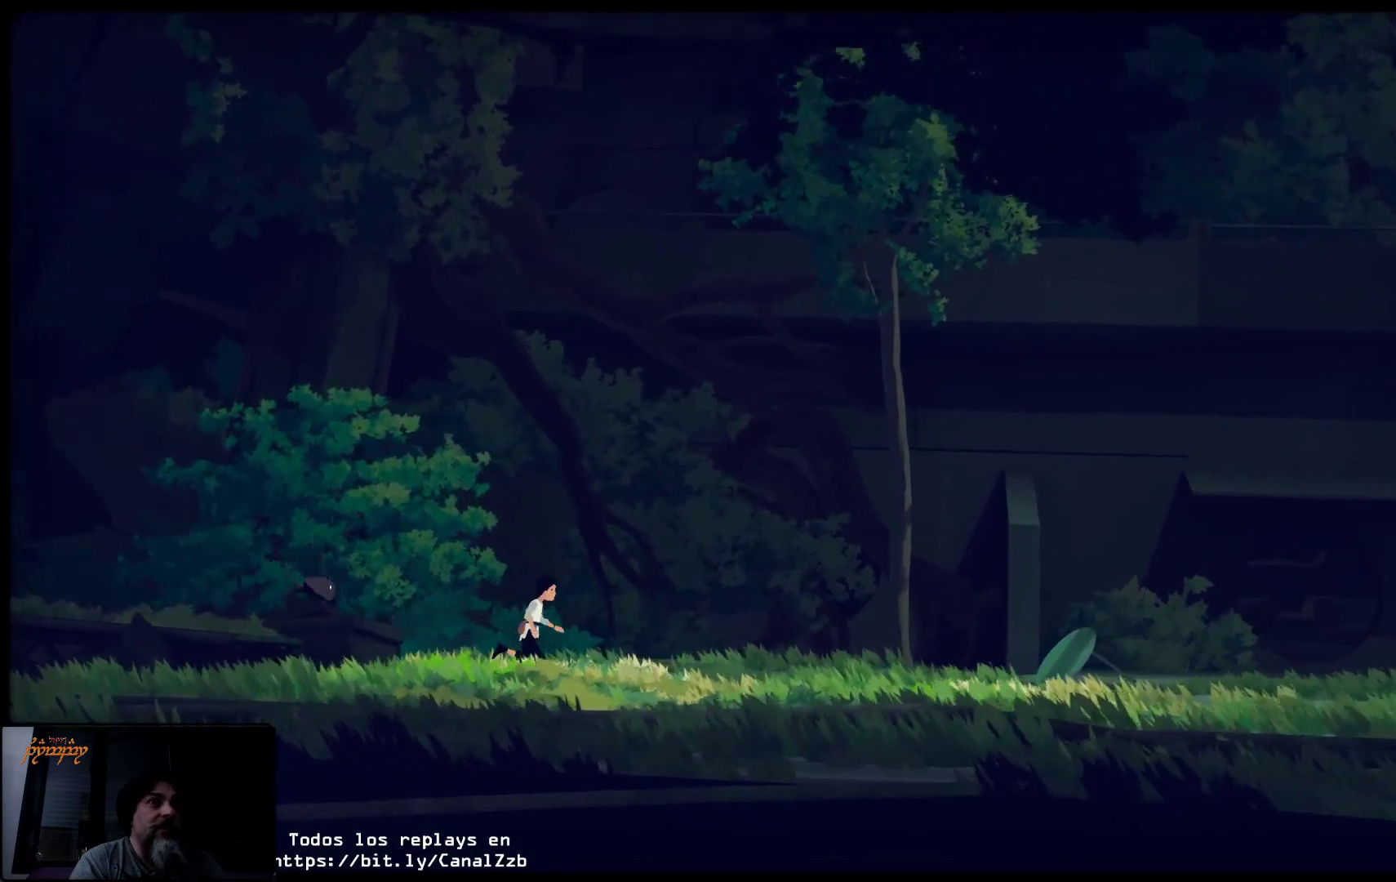
{"buttons": [], "left_stick": "right", "right_stick": "center", "events": []}